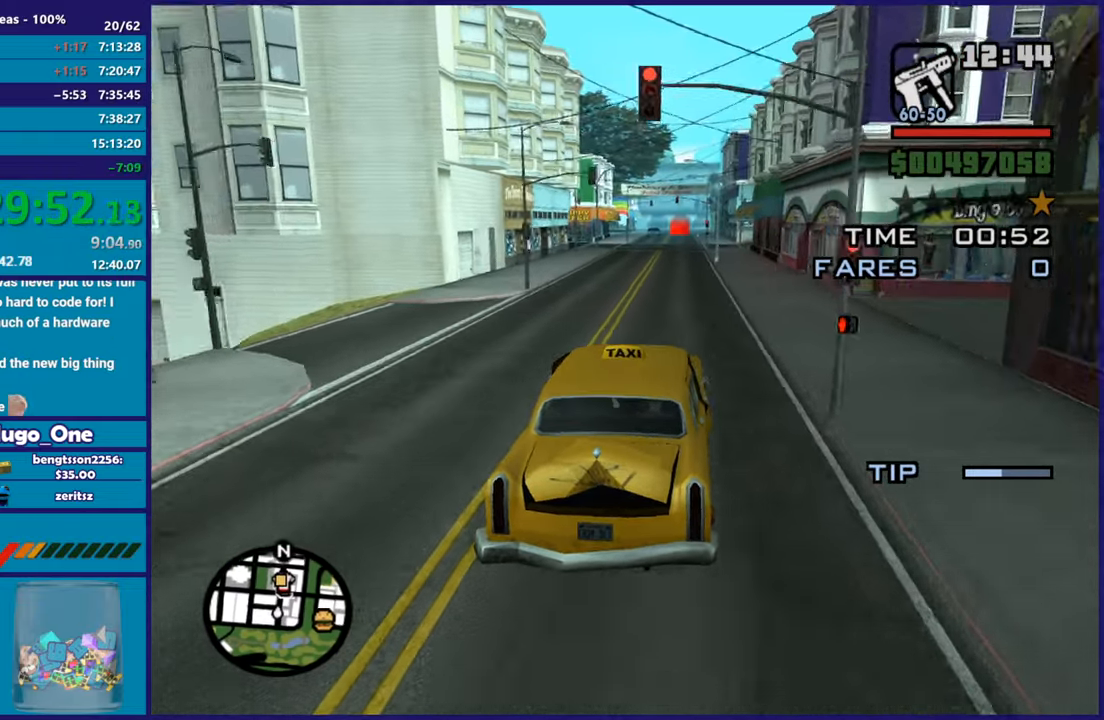
Gameplay with a controller (Xbox layout); each line is a JSON object with the inputs held at the frame after it. "button_events" lists button changes between this image and that frame as [ms after this image, input, new state], when the widget could be followed in between (sticks are given only as held states).
{"buttons": ["R2"], "left_stick": "up-left", "right_stick": "down-left", "button_events": []}
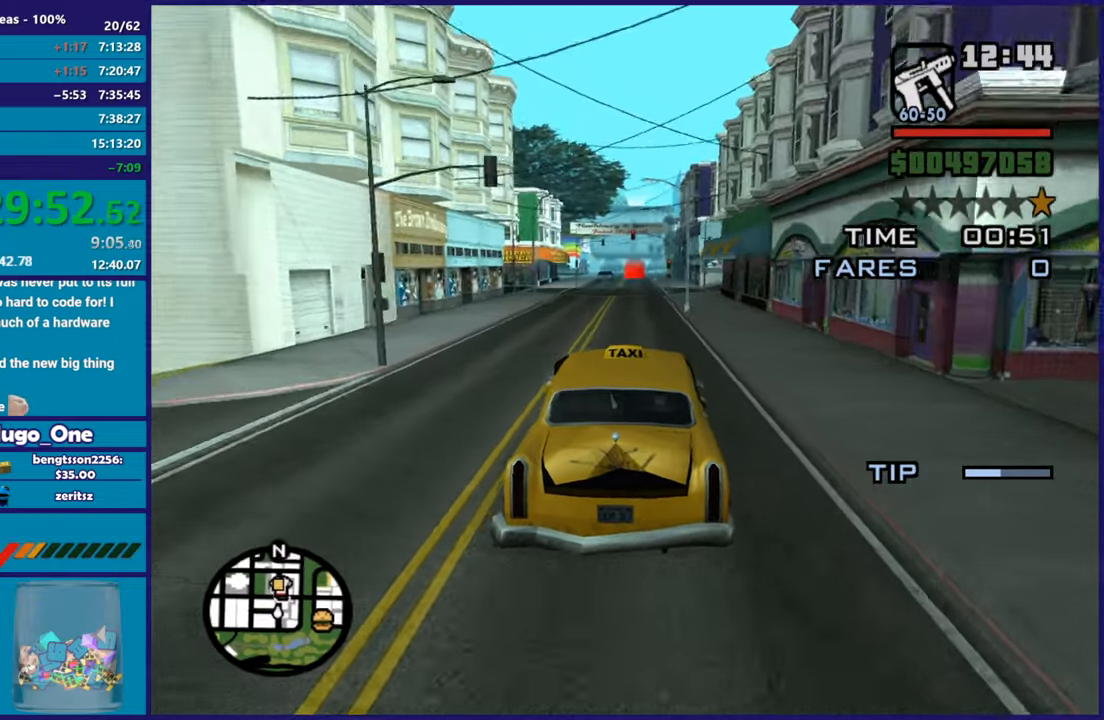
{"buttons": ["R2"], "left_stick": "down-right", "right_stick": "center", "button_events": []}
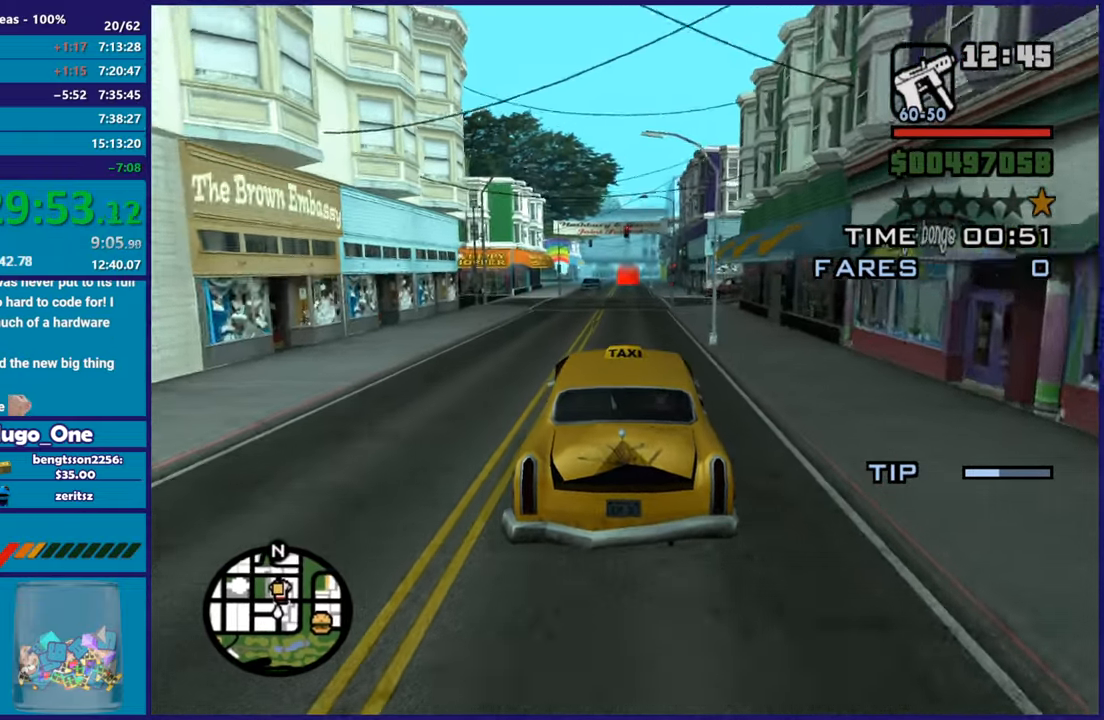
{"buttons": ["R2"], "left_stick": "down-right", "right_stick": "down-left", "button_events": []}
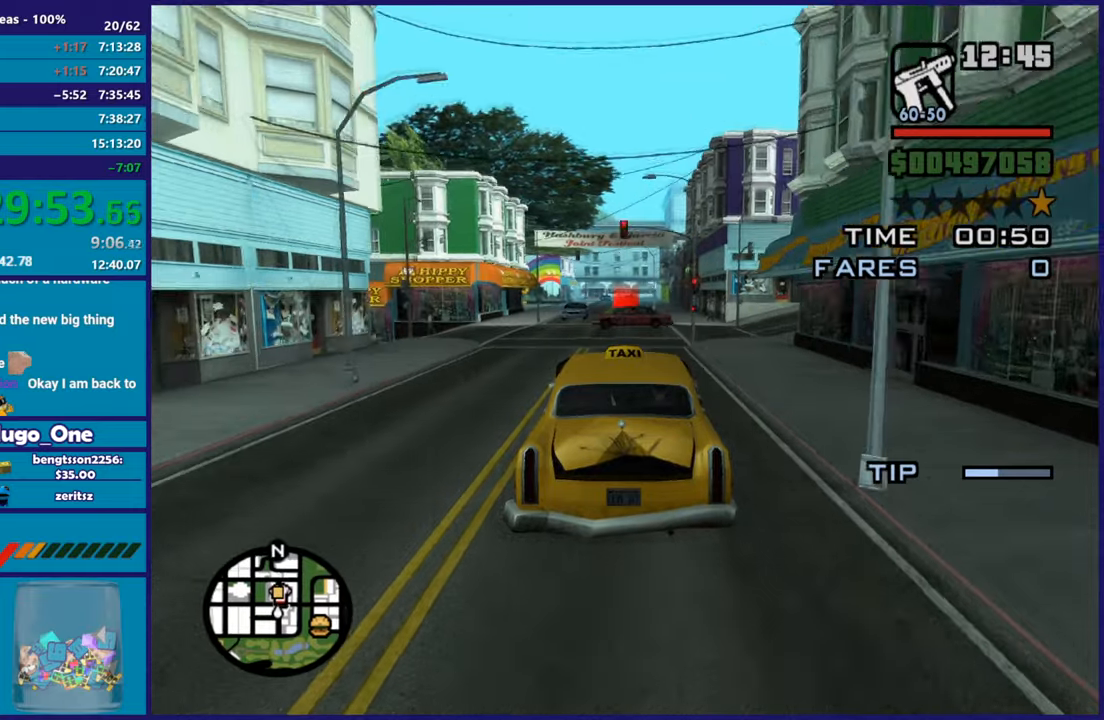
{"buttons": ["R2"], "left_stick": "down-right", "right_stick": "down-left", "button_events": []}
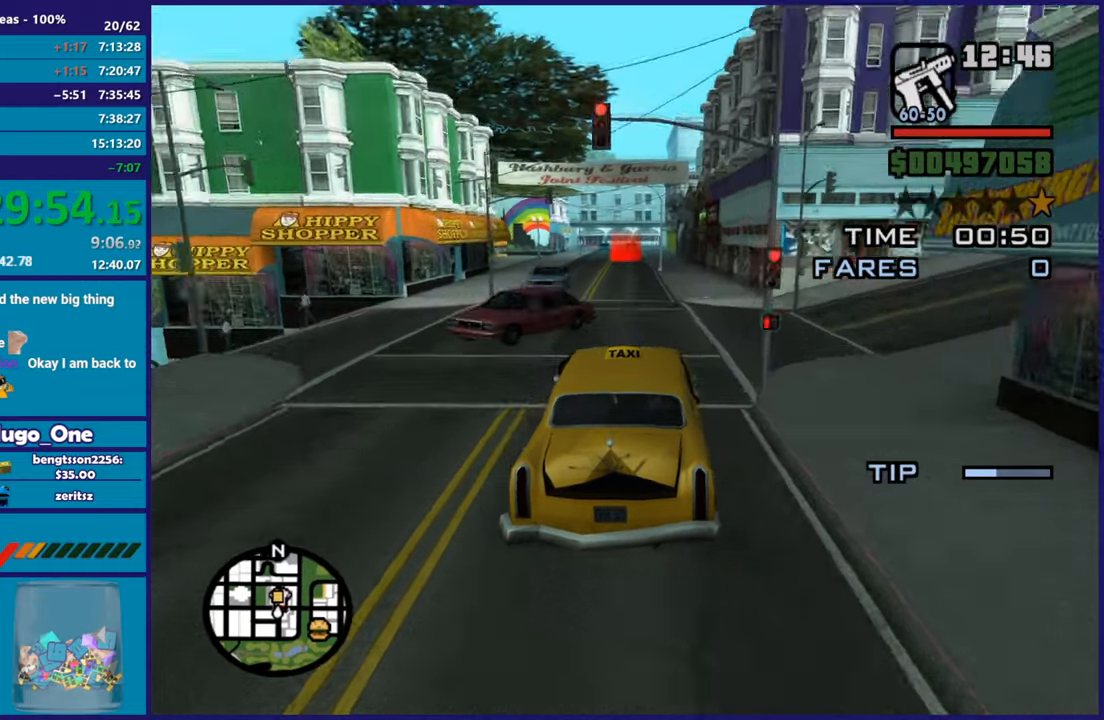
{"buttons": ["R2"], "left_stick": "center", "right_stick": "down", "button_events": []}
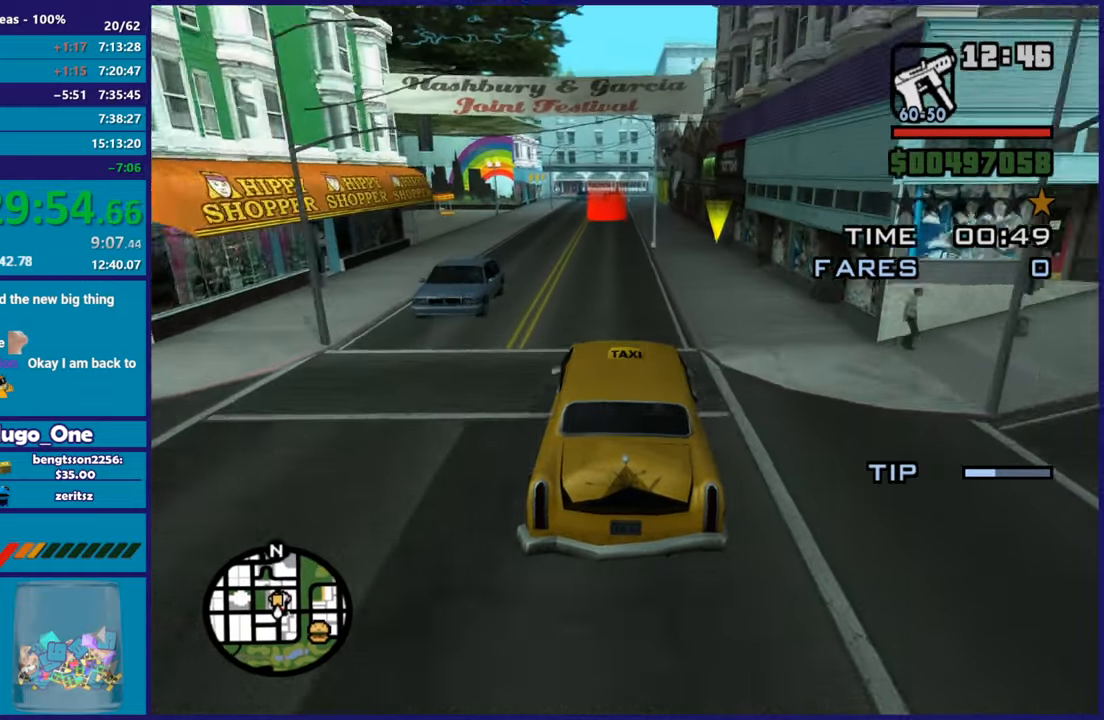
{"buttons": ["R2"], "left_stick": "up-left", "right_stick": "down-left", "button_events": []}
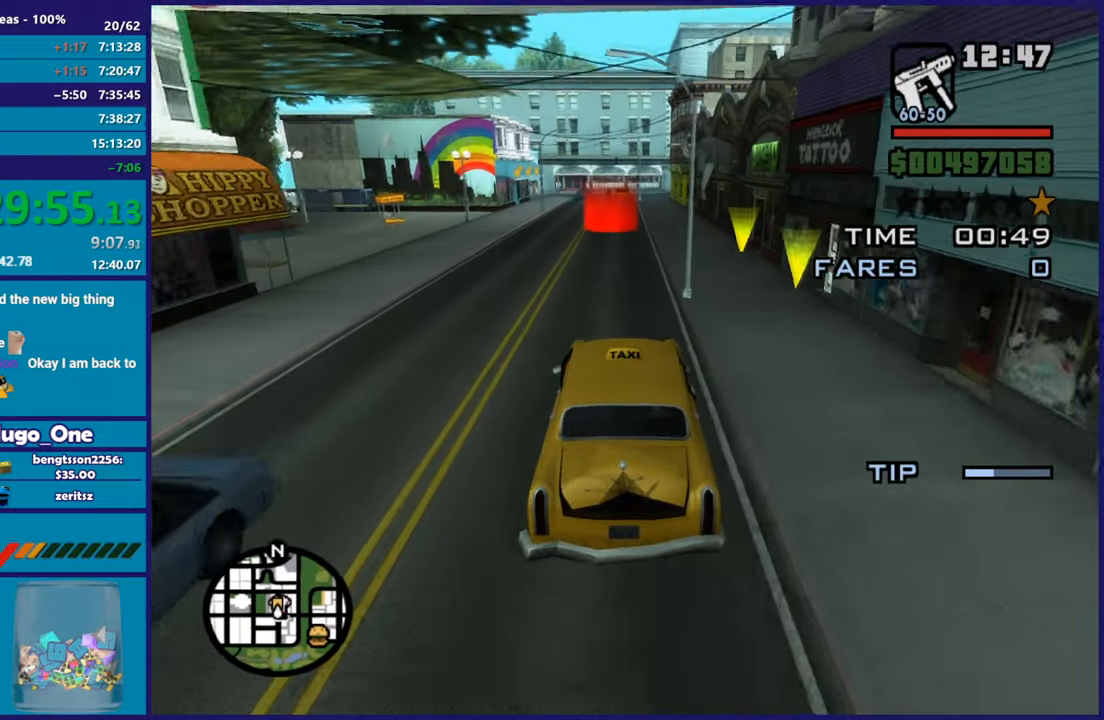
{"buttons": [], "left_stick": "left", "right_stick": "center", "button_events": [[501, "R2", "up"]]}
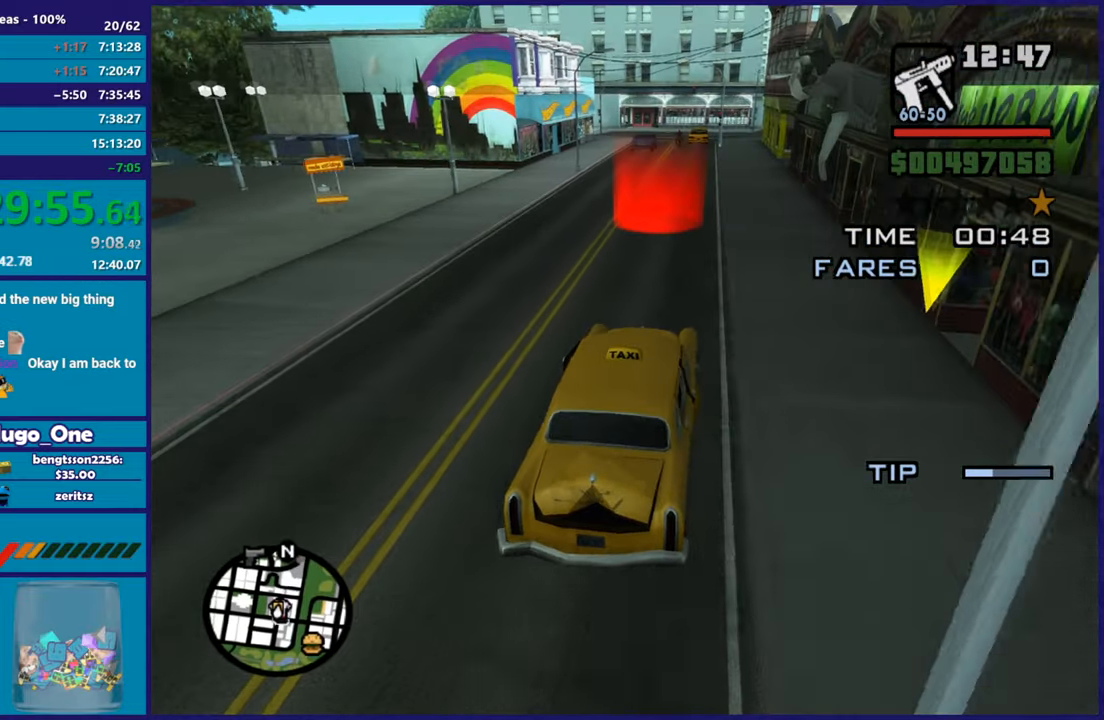
{"buttons": ["A"], "left_stick": "left", "right_stick": "center", "button_events": [[83, "A", "down"]]}
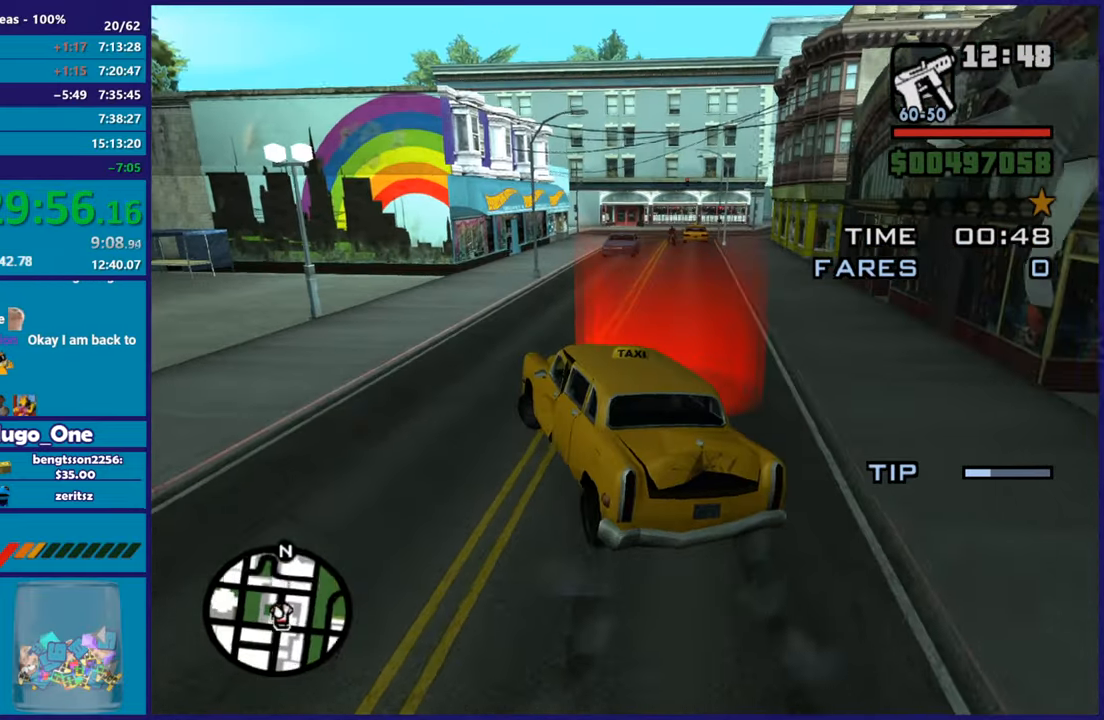
{"buttons": [], "left_stick": "left", "right_stick": "down-left", "button_events": [[267, "A", "up"]]}
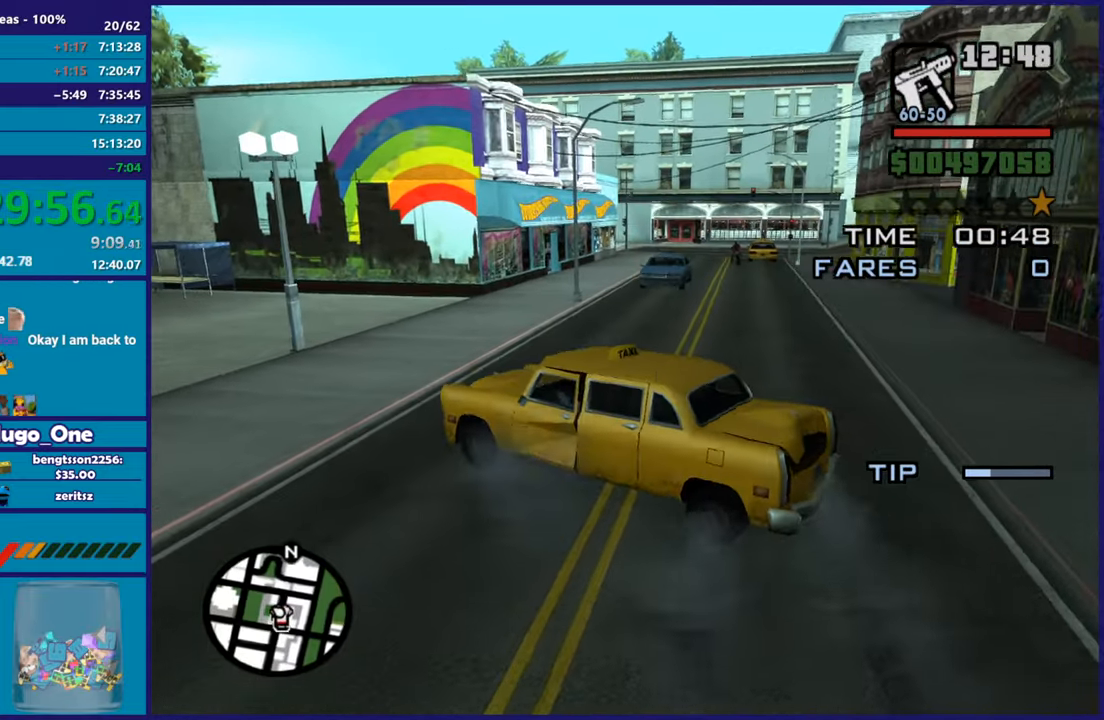
{"buttons": ["R2"], "left_stick": "left", "right_stick": "down-left", "button_events": [[100, "R2", "down"]]}
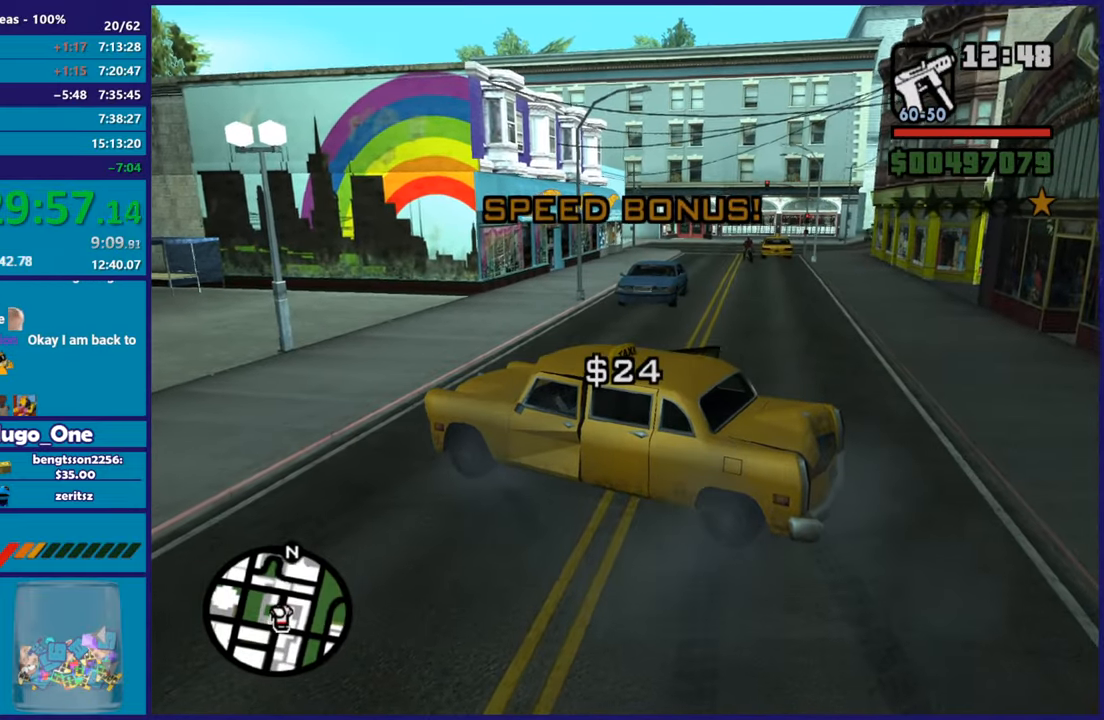
{"buttons": ["R2"], "left_stick": "left", "right_stick": "center", "button_events": []}
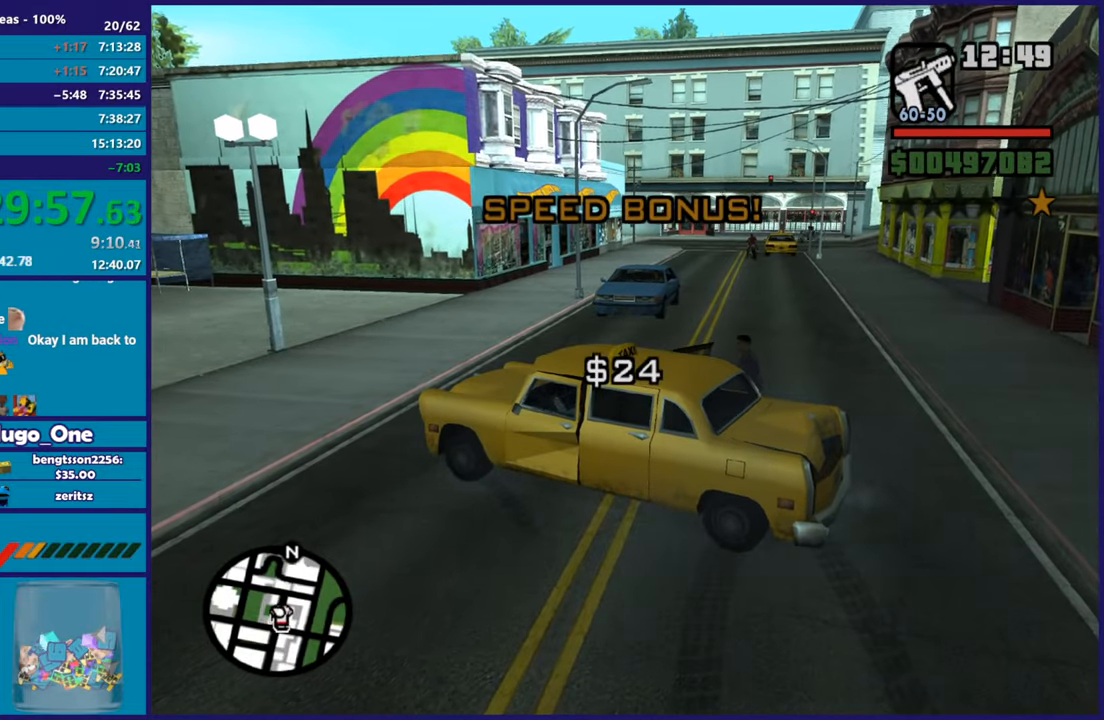
{"buttons": ["L2"], "left_stick": "right", "right_stick": "right", "button_events": [[217, "L2", "down"], [284, "R2", "up"]]}
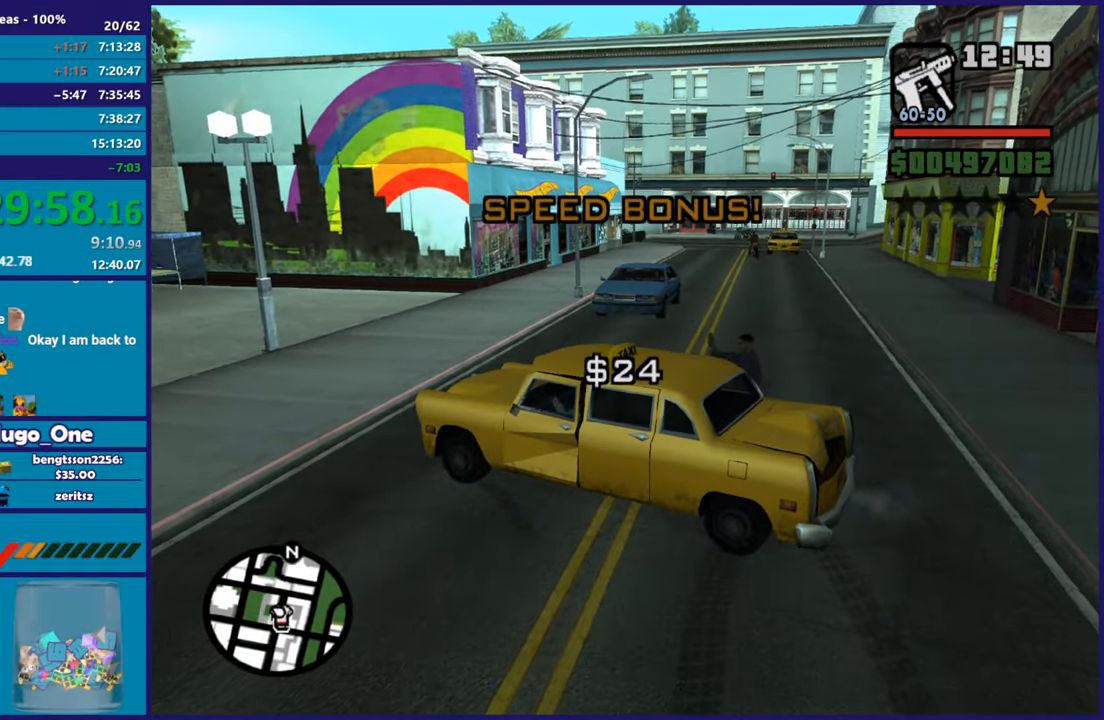
{"buttons": ["L2"], "left_stick": "right", "right_stick": "down-right", "button_events": []}
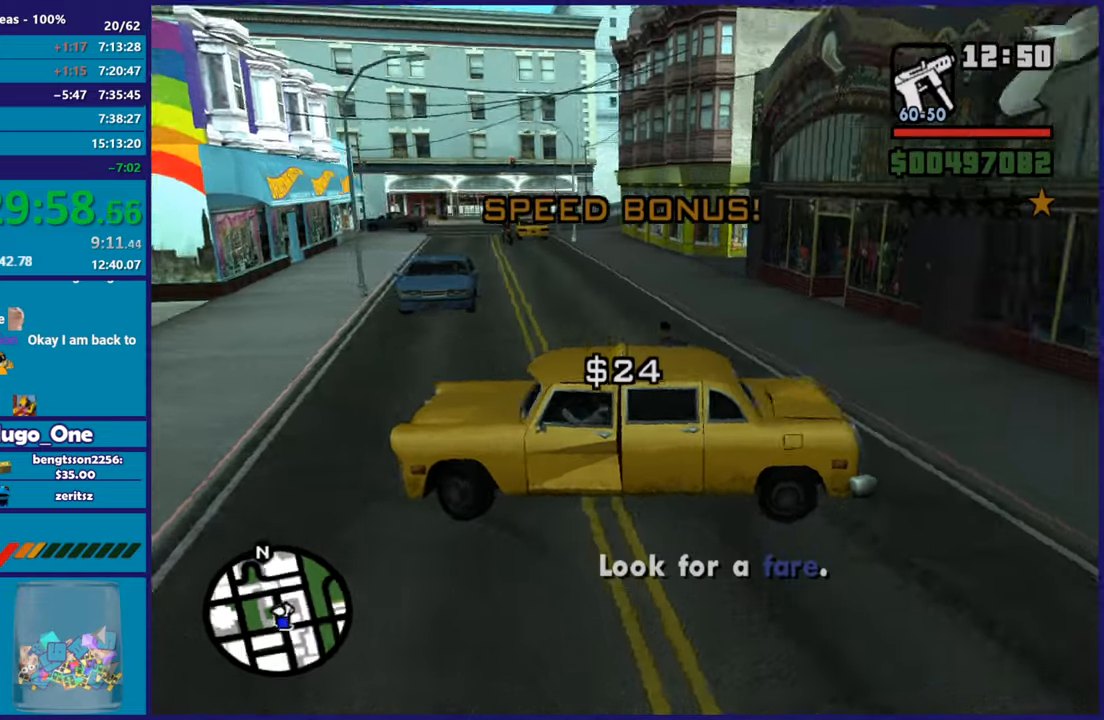
{"buttons": ["R2"], "left_stick": "left", "right_stick": "right", "button_events": [[484, "R2", "down"], [500, "L2", "up"]]}
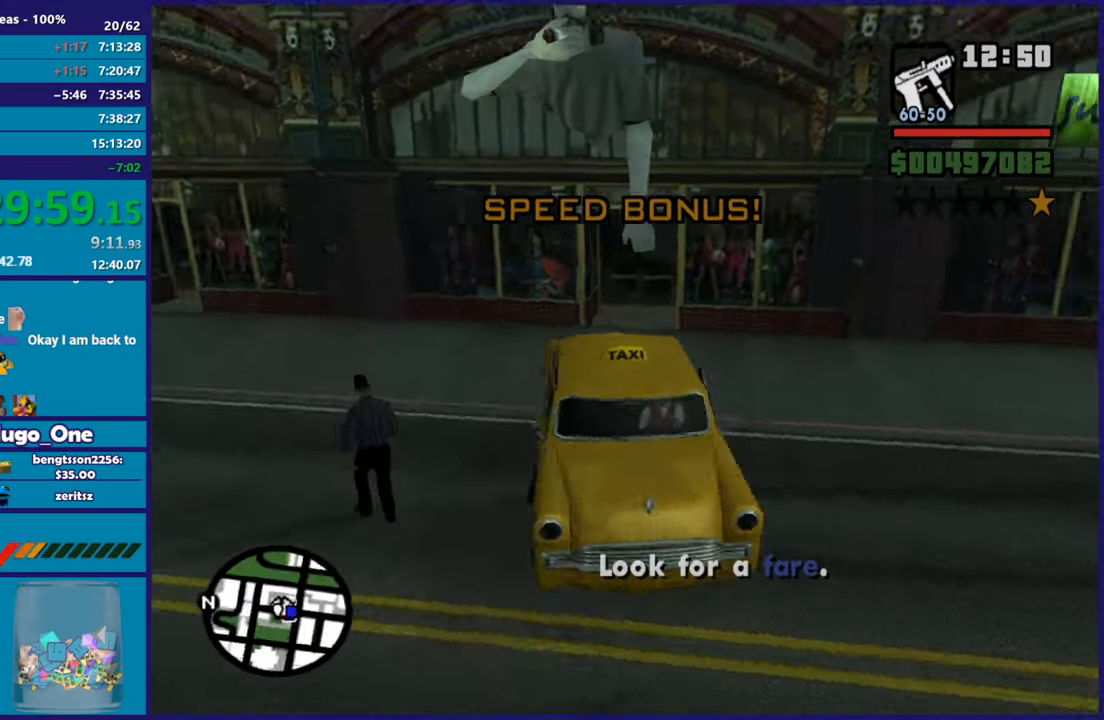
{"buttons": ["R2"], "left_stick": "left", "right_stick": "right", "button_events": []}
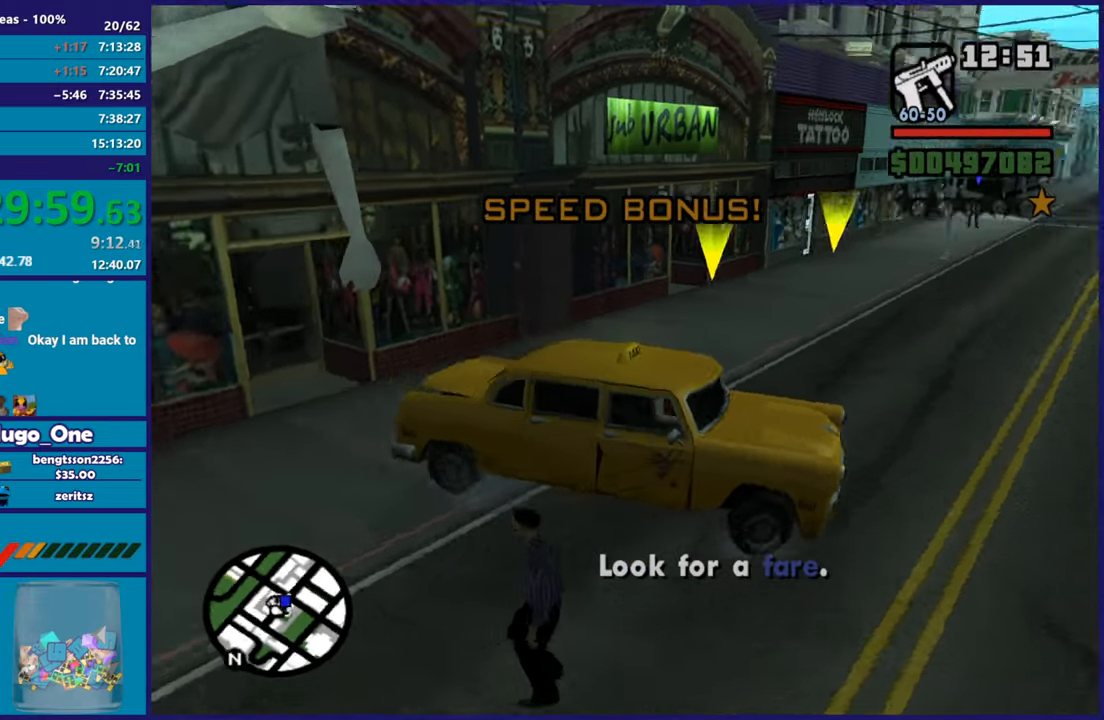
{"buttons": ["R2"], "left_stick": "left", "right_stick": "center", "button_events": []}
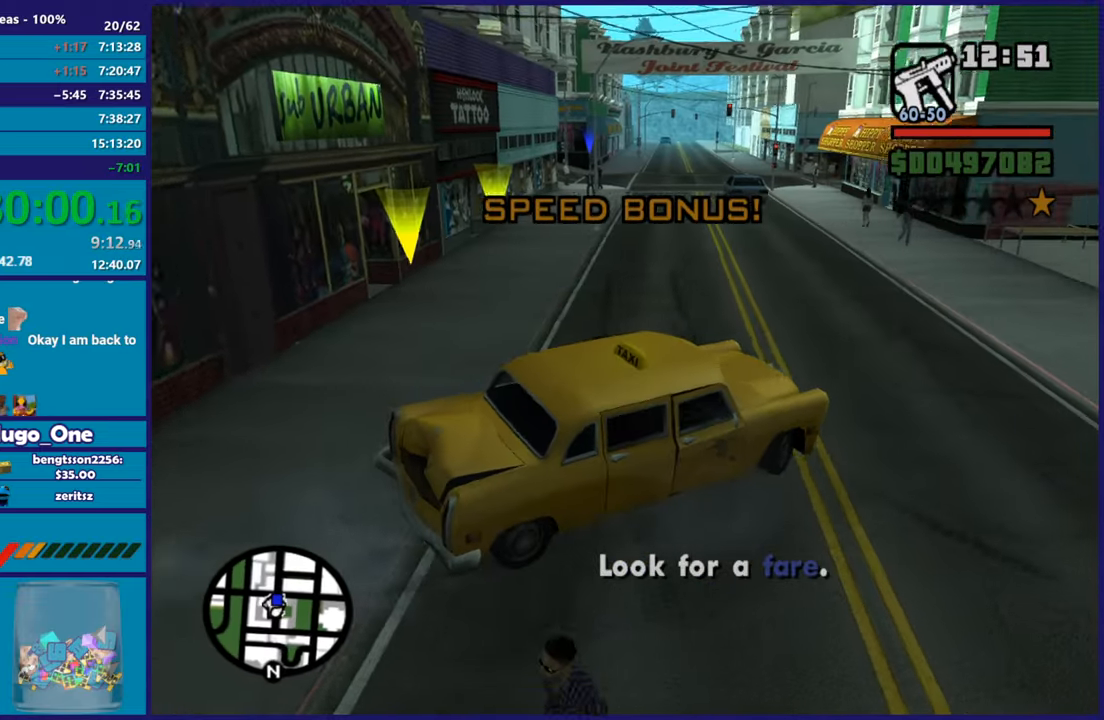
{"buttons": ["R2"], "left_stick": "left", "right_stick": "center", "button_events": []}
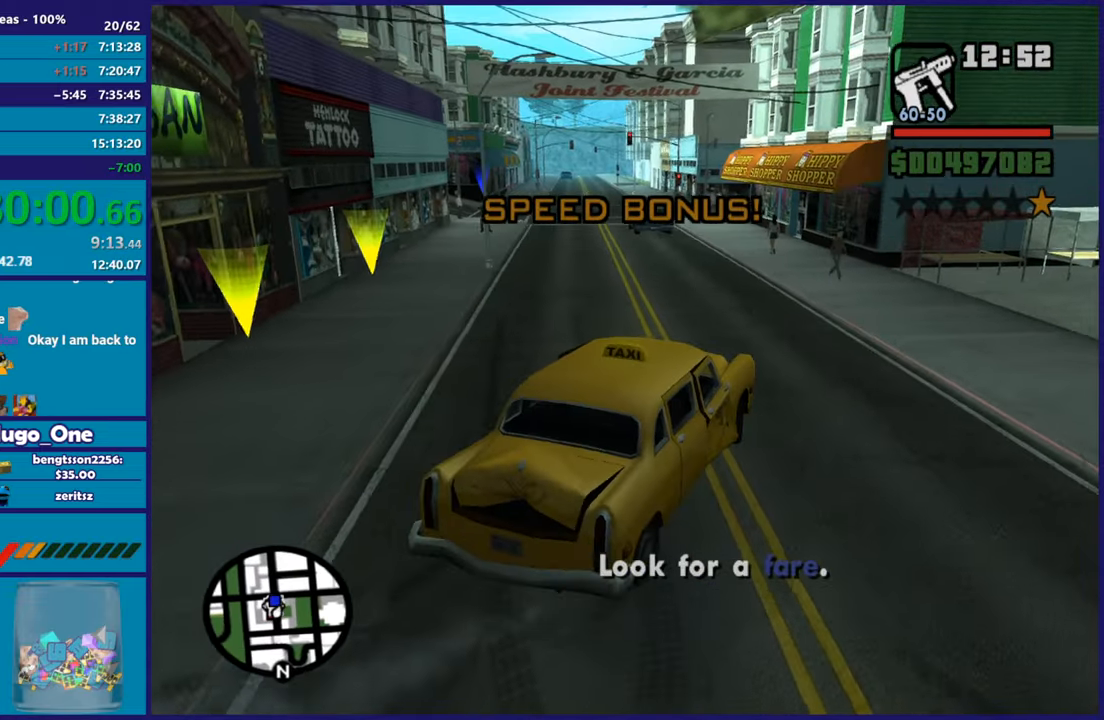
{"buttons": ["R2"], "left_stick": "left", "right_stick": "down-left", "button_events": []}
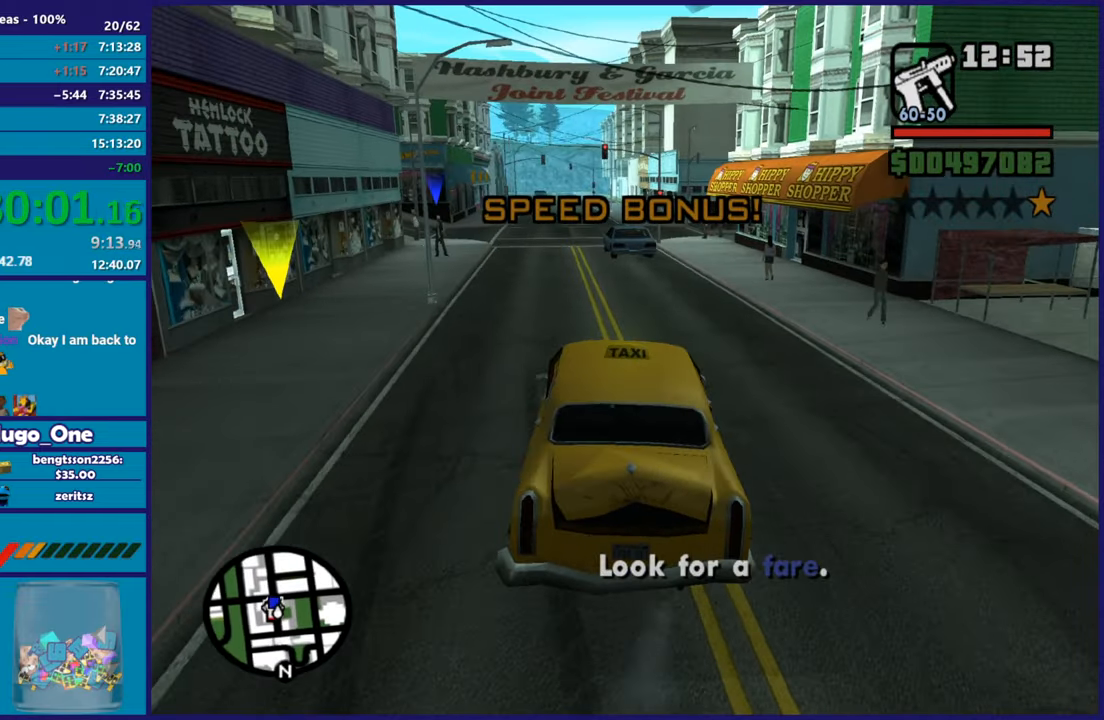
{"buttons": ["R2"], "left_stick": "center", "right_stick": "center", "button_events": []}
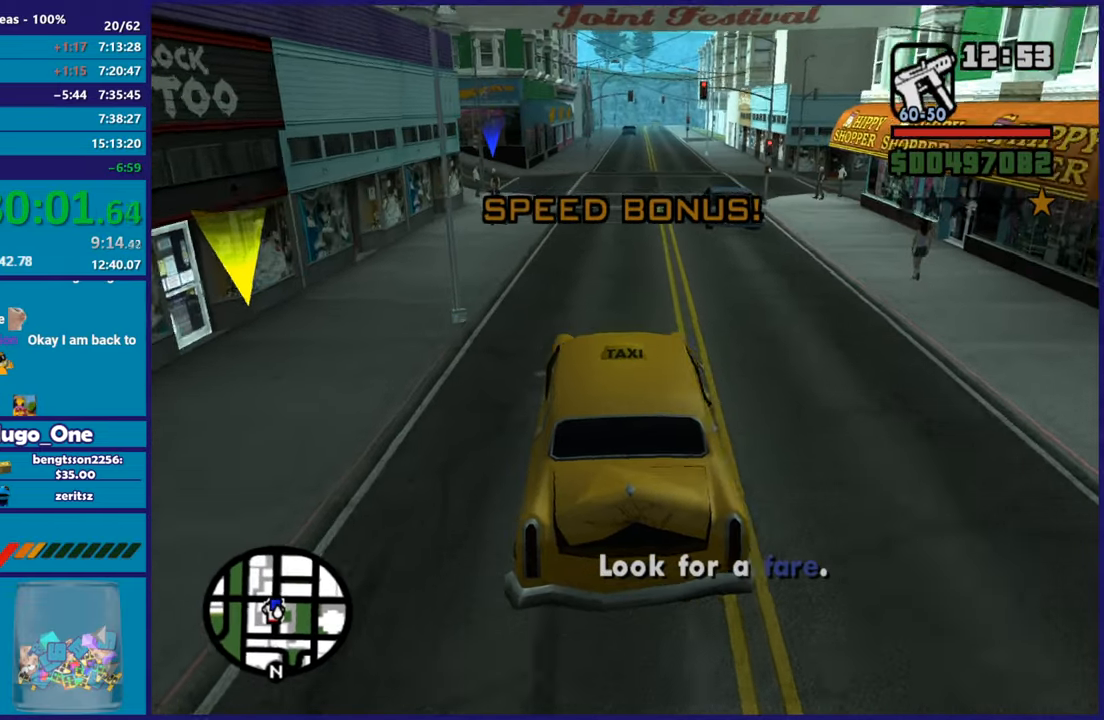
{"buttons": ["R2"], "left_stick": "center", "right_stick": "center", "button_events": []}
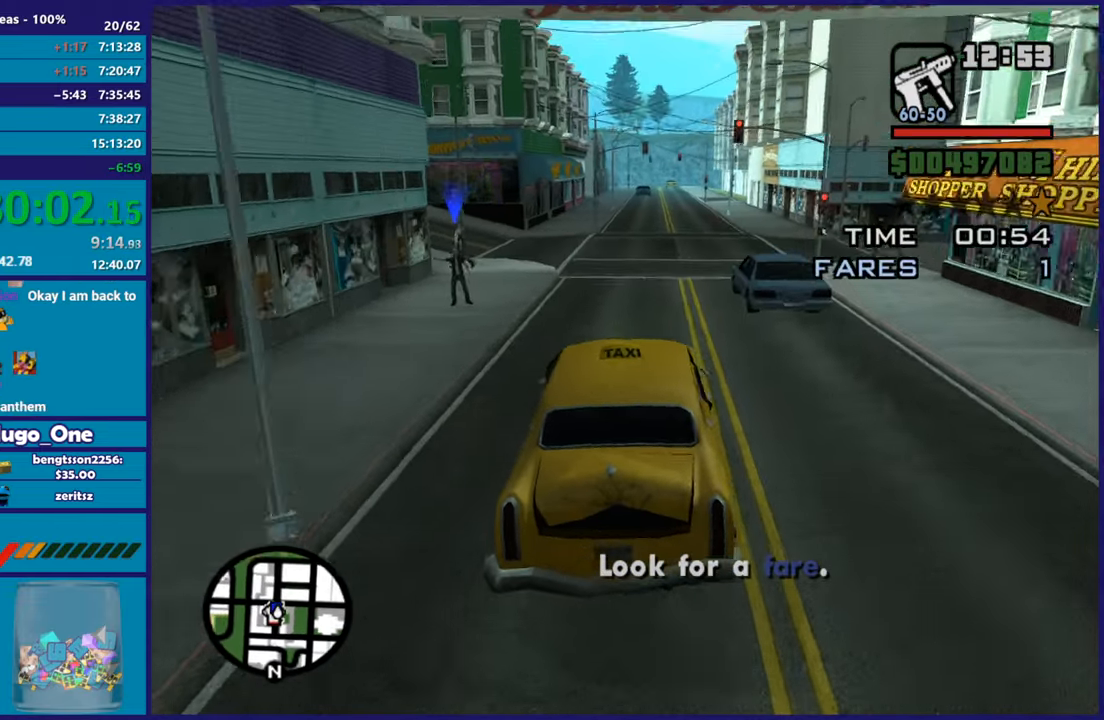
{"buttons": ["R2"], "left_stick": "center", "right_stick": "center", "button_events": []}
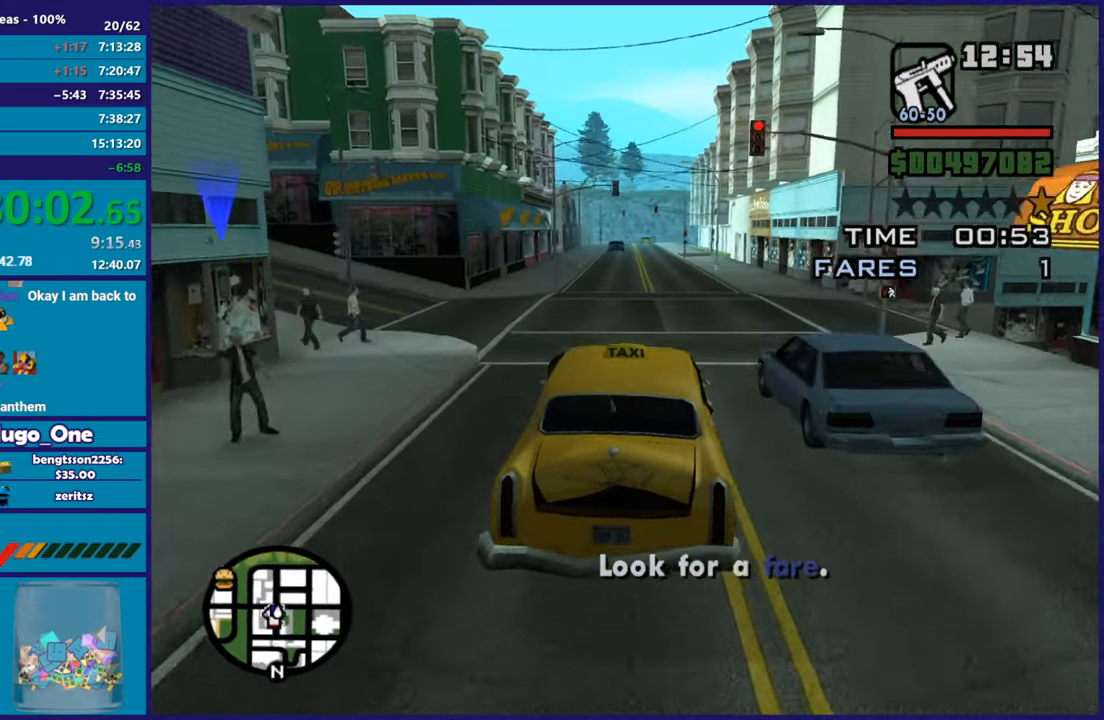
{"buttons": ["R2"], "left_stick": "center", "right_stick": "center", "button_events": []}
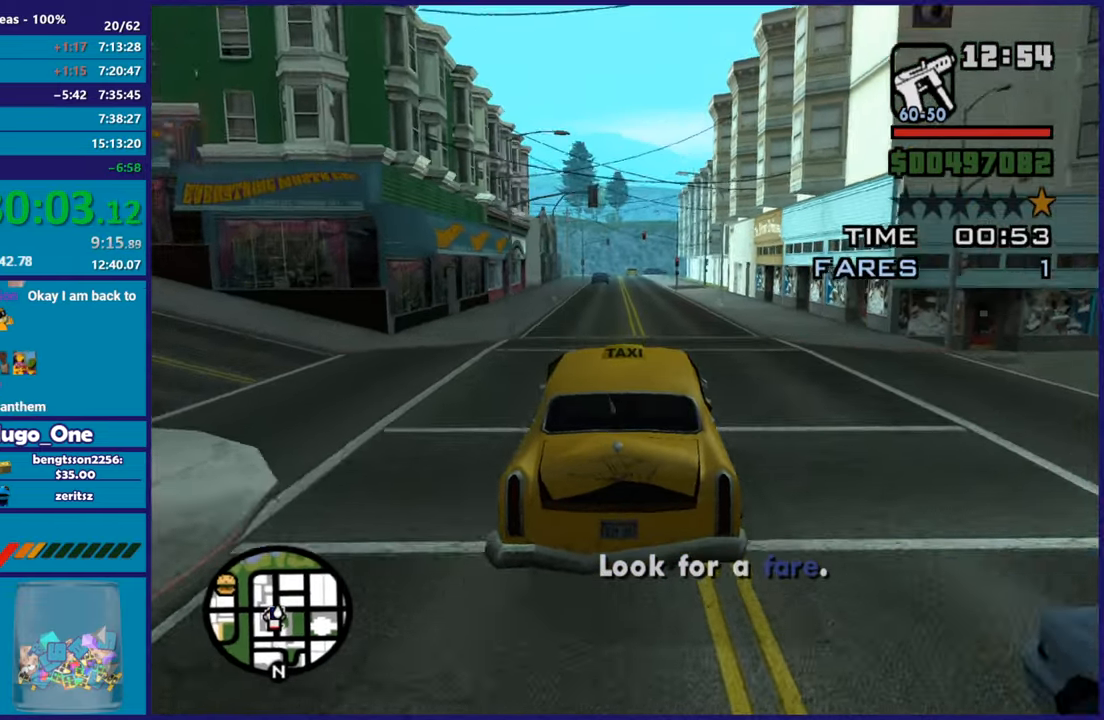
{"buttons": ["R2"], "left_stick": "center", "right_stick": "center", "button_events": []}
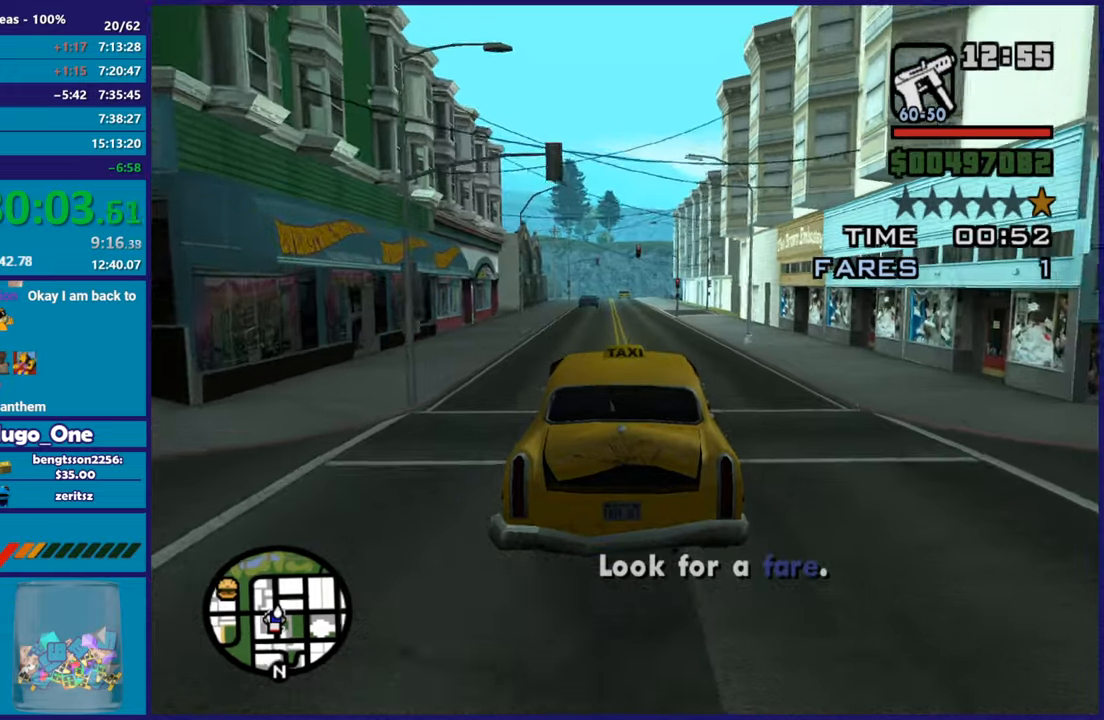
{"buttons": ["R2"], "left_stick": "center", "right_stick": "center", "button_events": []}
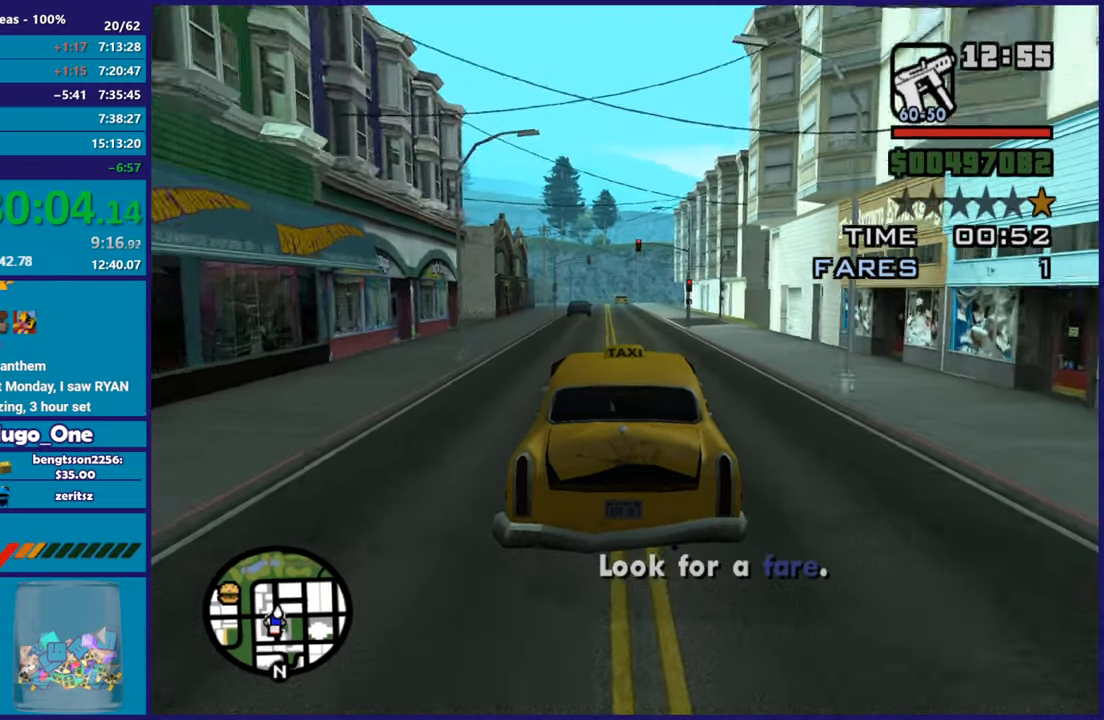
{"buttons": ["R2"], "left_stick": "center", "right_stick": "center", "button_events": []}
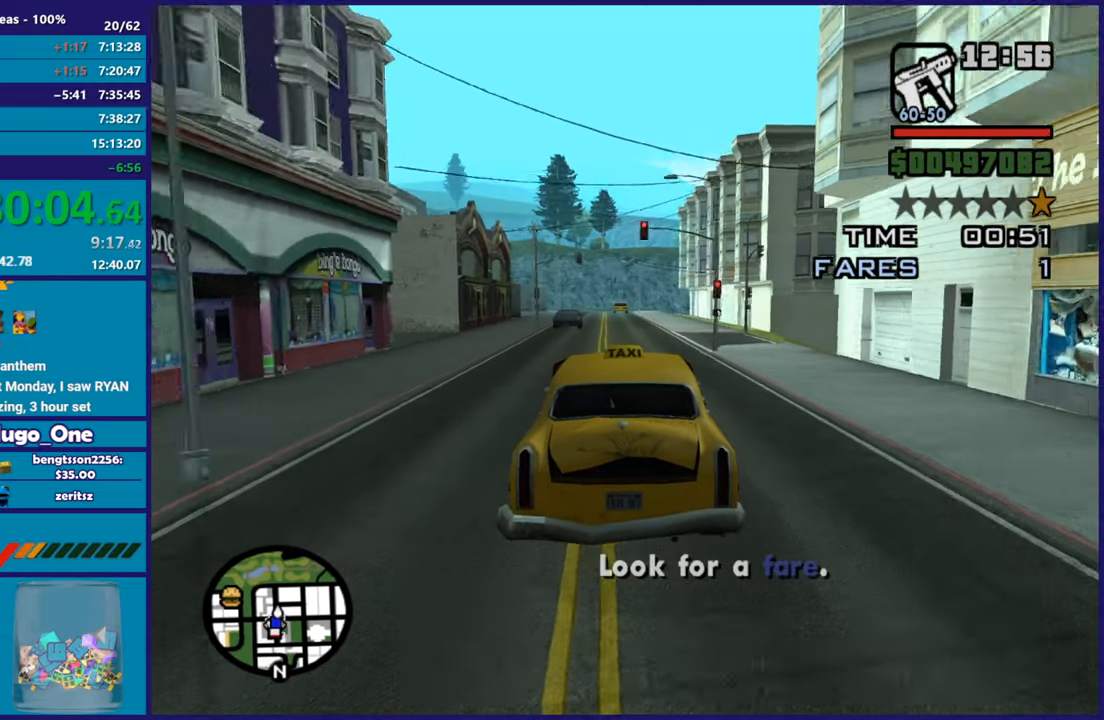
{"buttons": ["R2"], "left_stick": "center", "right_stick": "right", "button_events": [[167, "R2", "up"], [267, "R2", "down"]]}
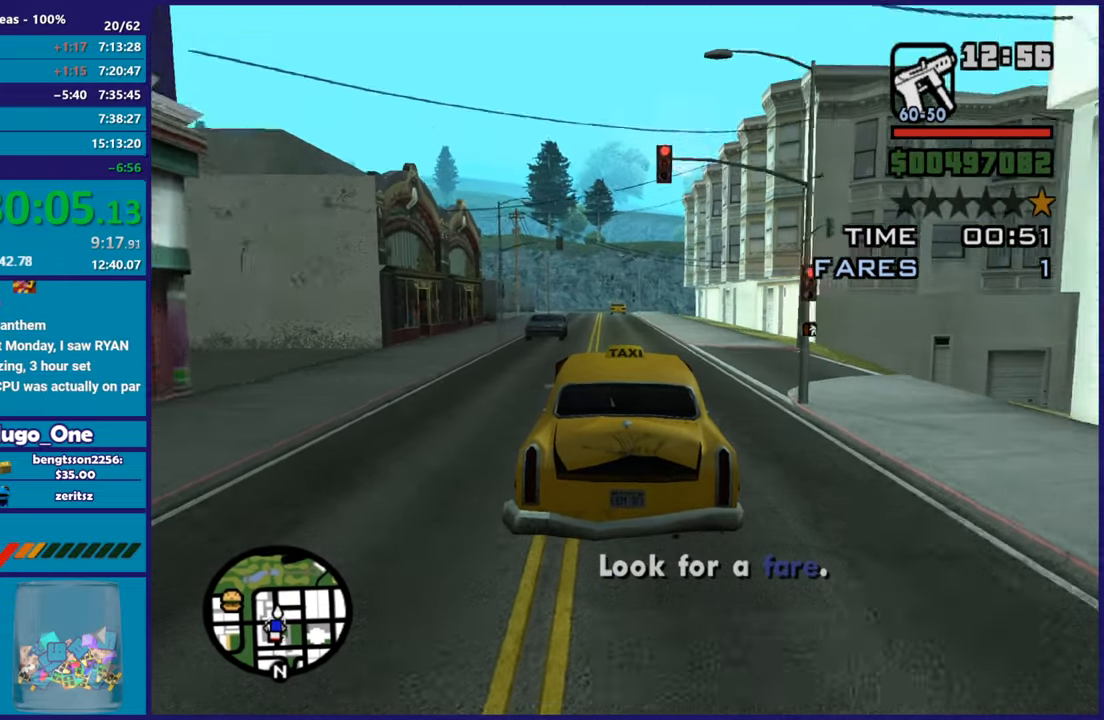
{"buttons": ["R2"], "left_stick": "center", "right_stick": "center", "button_events": []}
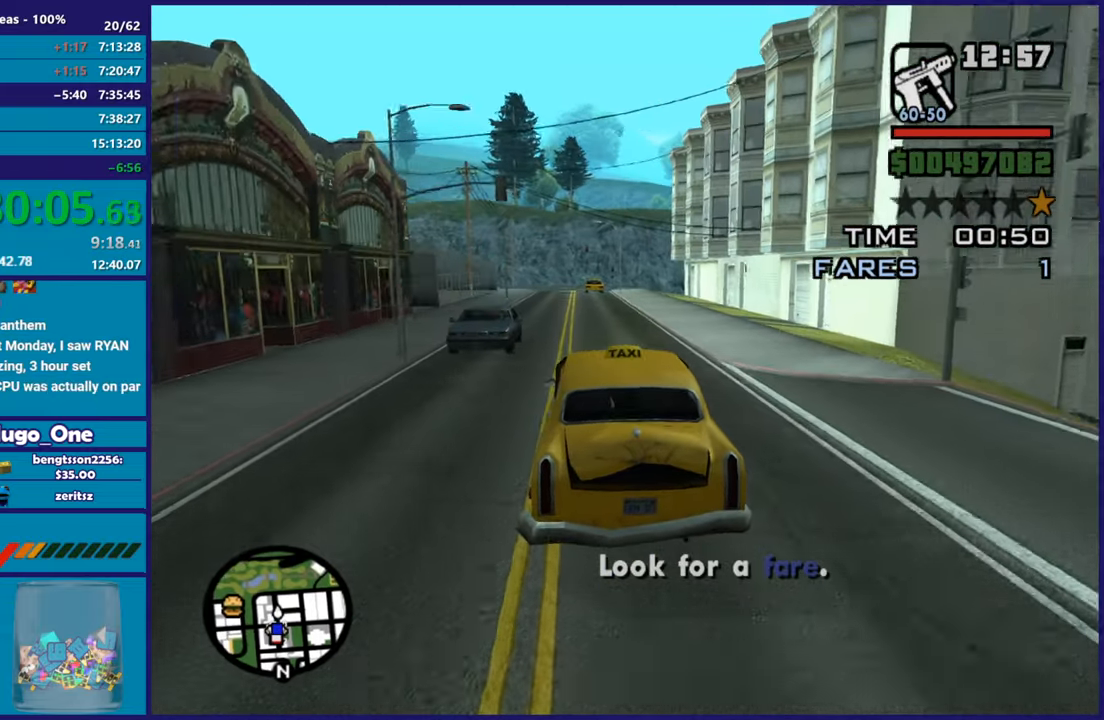
{"buttons": ["R2"], "left_stick": "right", "right_stick": "right", "button_events": []}
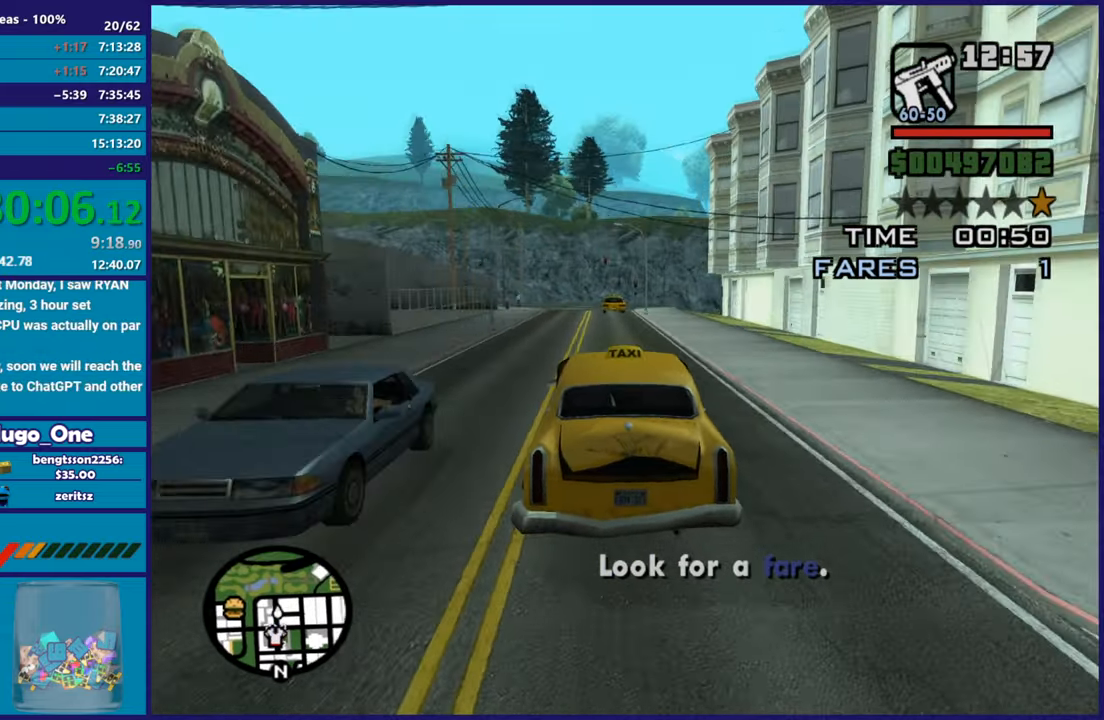
{"buttons": ["R2"], "left_stick": "down-right", "right_stick": "down-right", "button_events": []}
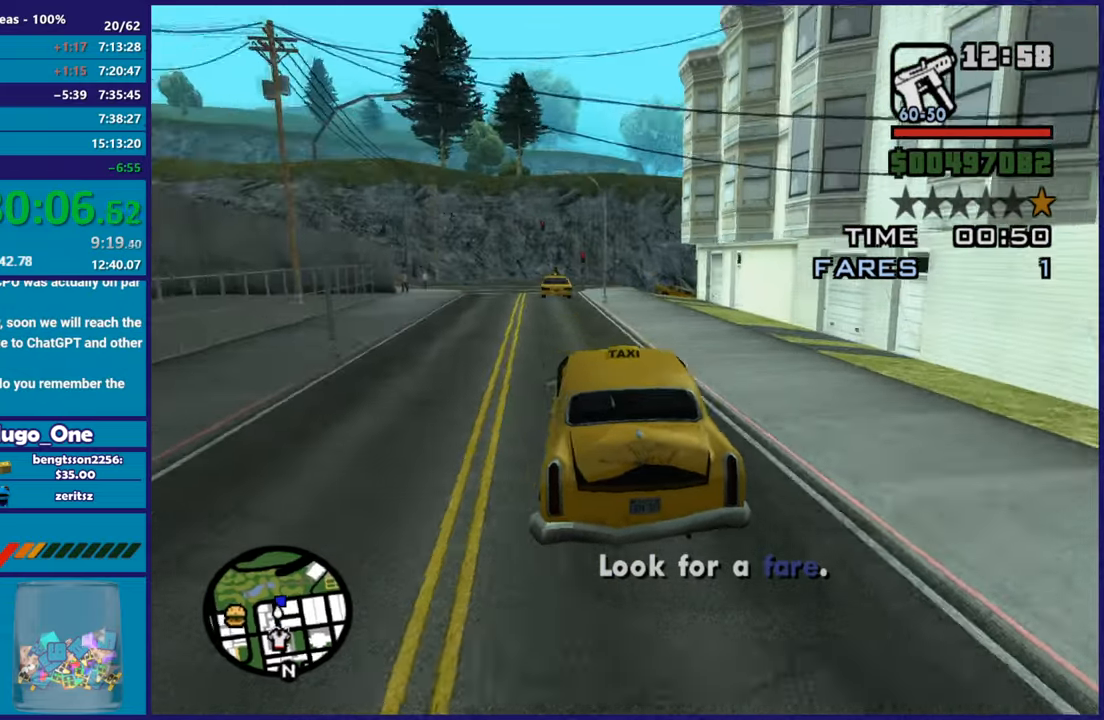
{"buttons": [], "left_stick": "center", "right_stick": "down-right", "button_events": [[34, "R2", "up"]]}